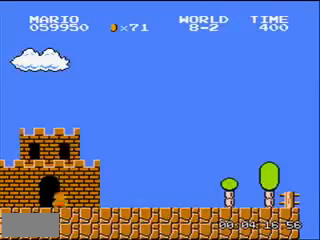
Gameplay with a controller (Nintendo layout); each line is a JSON object with the inputs held at the frame after it. "events" lists button and stick changes between this image and that frame as [ms after this image, input, new state], when the widget could be followed in between. Not read: L3 R3.
{"buttons": ["A", "DPAD_RIGHT"], "events": [[33, "A", "down"], [33, "DPAD_RIGHT", "down"]]}
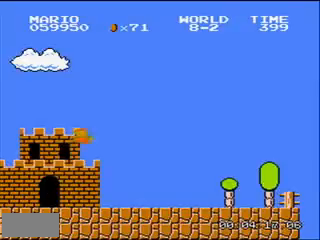
{"buttons": ["DPAD_RIGHT"], "events": [[367, "A", "up"]]}
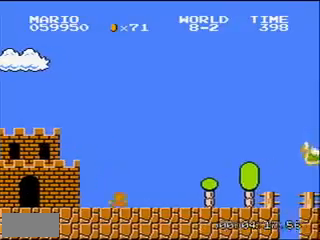
{"buttons": ["DPAD_RIGHT"], "events": []}
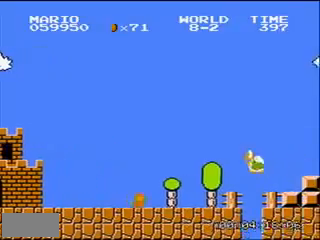
{"buttons": ["DPAD_RIGHT"], "events": []}
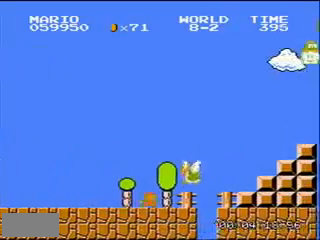
{"buttons": ["DPAD_RIGHT"], "events": [[133, "A", "down"], [367, "A", "up"]]}
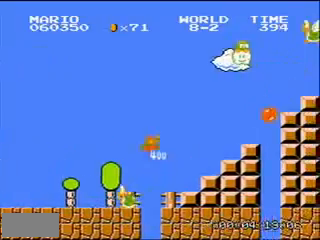
{"buttons": ["A", "DPAD_RIGHT"], "events": [[267, "A", "down"]]}
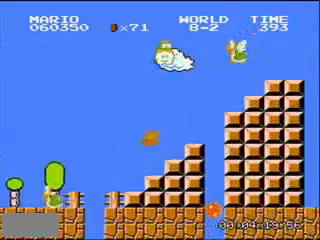
{"buttons": ["A", "DPAD_RIGHT"]}
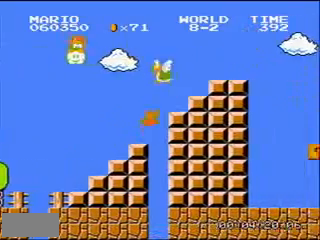
{"buttons": ["DPAD_RIGHT"], "events": [[134, "A", "up"], [334, "A", "down"], [401, "A", "up"]]}
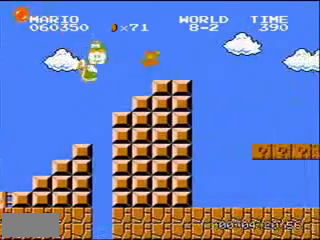
{"buttons": ["DPAD_RIGHT"], "events": []}
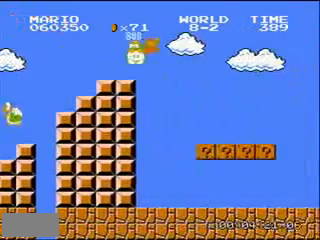
{"buttons": ["DPAD_RIGHT"], "events": []}
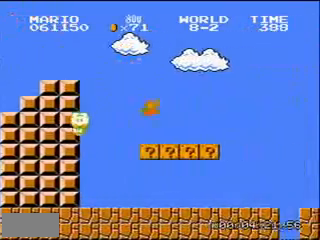
{"buttons": ["DPAD_RIGHT"], "events": []}
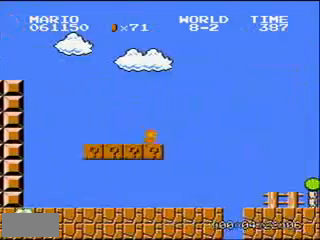
{"buttons": ["DPAD_RIGHT"], "events": []}
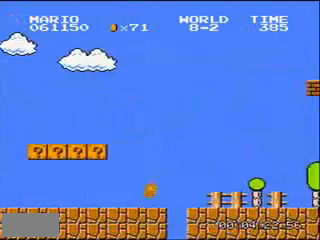
{"buttons": ["DPAD_RIGHT"], "events": []}
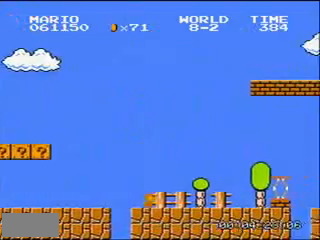
{"buttons": ["DPAD_RIGHT"], "events": []}
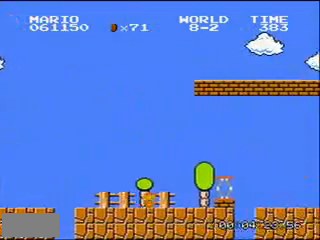
{"buttons": ["A", "DPAD_RIGHT"]}
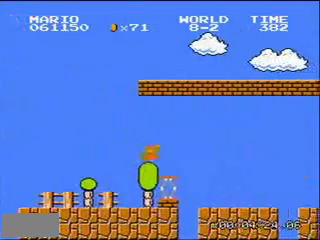
{"buttons": ["DPAD_RIGHT"]}